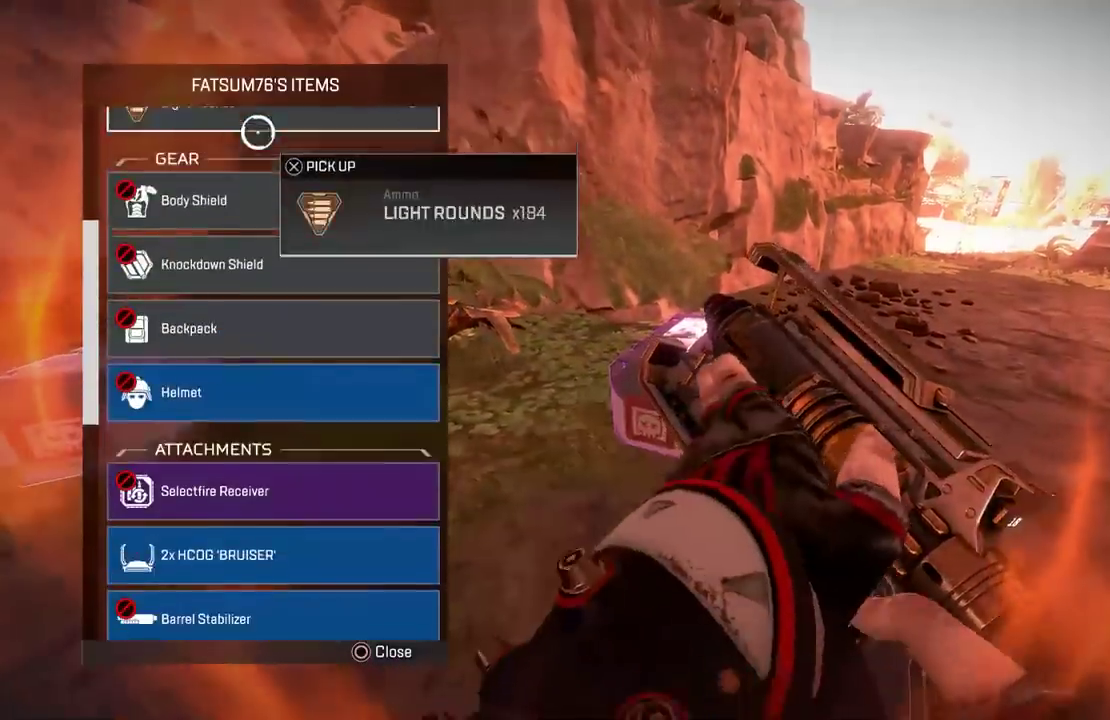
Gameplay with a controller (PlayStation layout); each line is a JSON object with the inputs held at the frame after it (dt_ms = milliseconds from this image to that frame). "events" lists button and stick changes between this image and that frame as [ms after this image, input, new state], when the widget could be followed in between.
{"dt_ms": 500, "buttons": [], "left_stick": "down", "right_stick": "down-left", "events": [[17, "right_stick", "center"], [67, "right_stick", "down-left"]]}
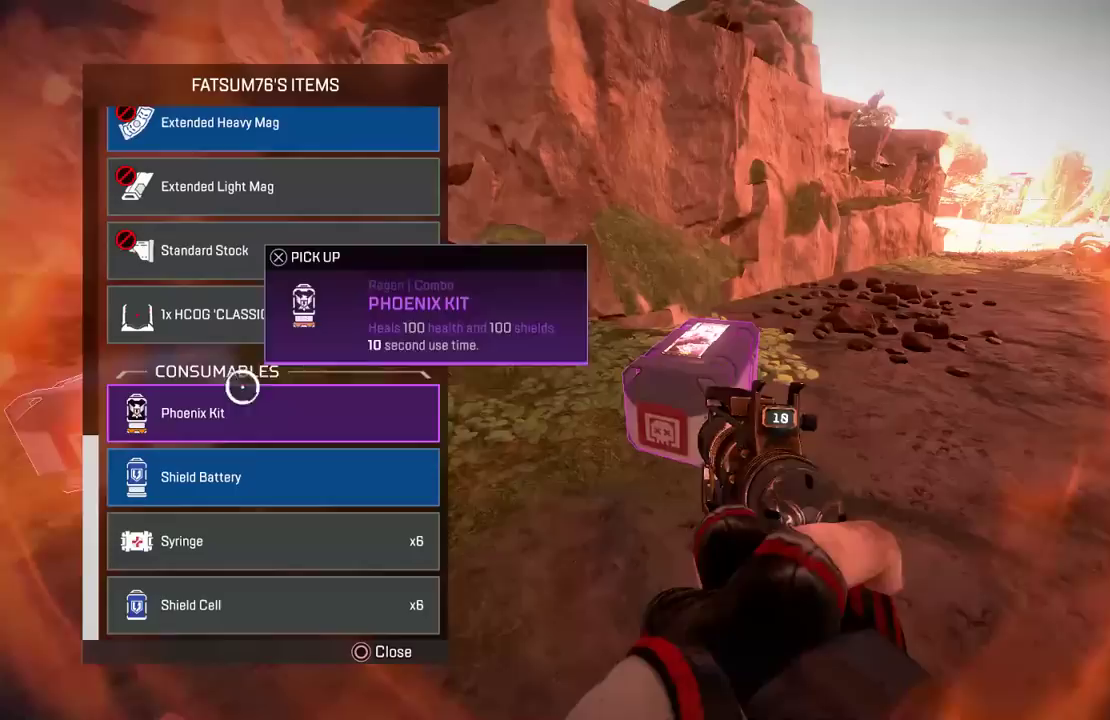
{"dt_ms": 500, "buttons": ["CROSS"], "left_stick": "center", "right_stick": "center", "events": [[17, "right_stick", "center"], [283, "left_stick", "right"], [400, "left_stick", "center"], [450, "CROSS", "down"]]}
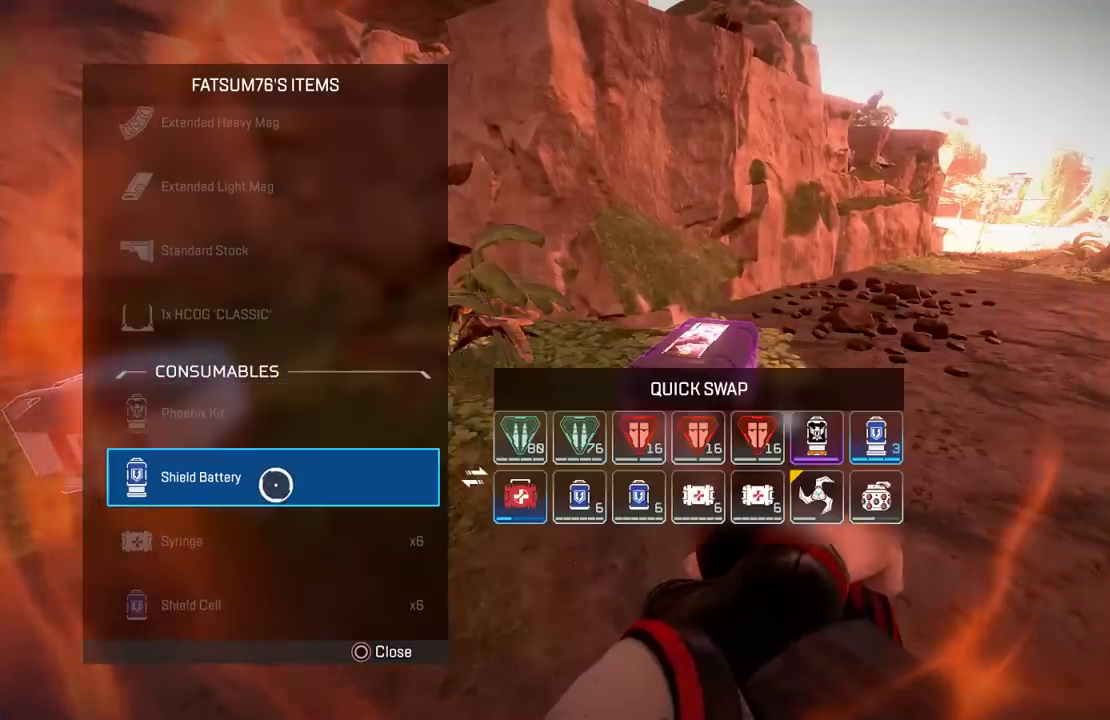
{"dt_ms": 500, "buttons": ["SQUARE", "L3"], "left_stick": "up", "right_stick": "center", "events": [[50, "CROSS", "up"], [83, "left_stick", "up-left"], [150, "right_stick", "left"], [183, "CIRCLE", "down"], [233, "CIRCLE", "up"], [250, "L3", "down"], [283, "CIRCLE", "down"], [350, "CIRCLE", "up"], [350, "left_stick", "up"], [417, "L3", "up"], [467, "SQUARE", "down"], [483, "right_stick", "center"], [500, "L3", "down"]]}
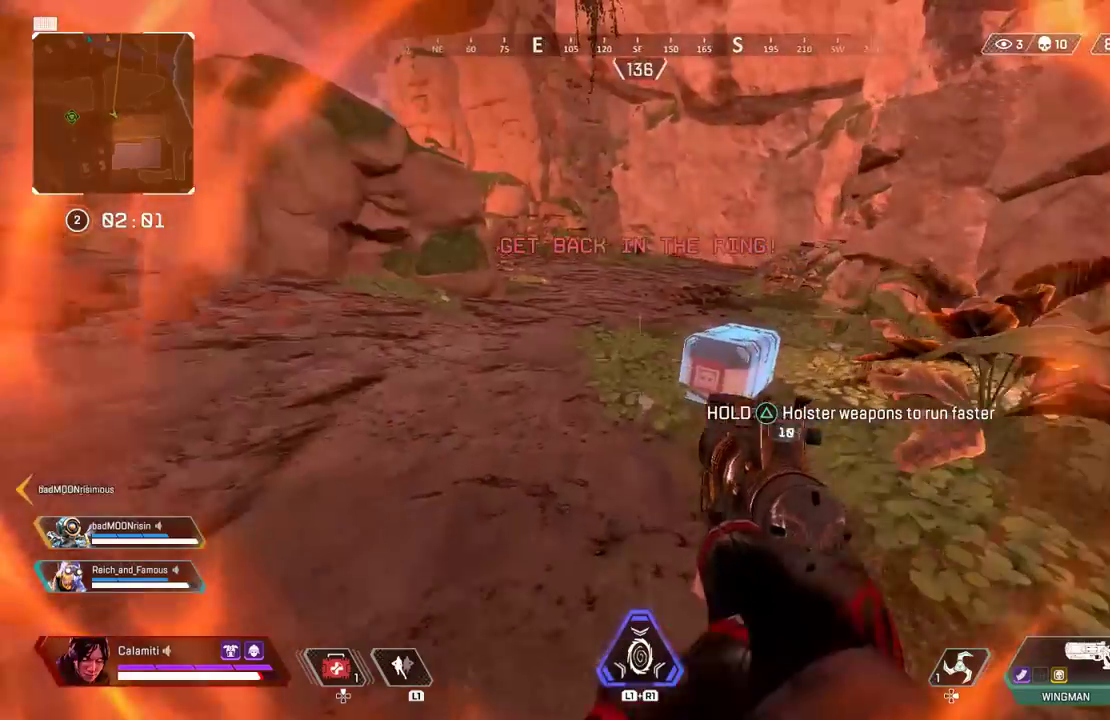
{"dt_ms": 500, "buttons": ["SQUARE"], "left_stick": "center", "right_stick": "center", "events": [[83, "L3", "up"], [300, "left_stick", "left"], [417, "left_stick", "right"], [500, "left_stick", "center"]]}
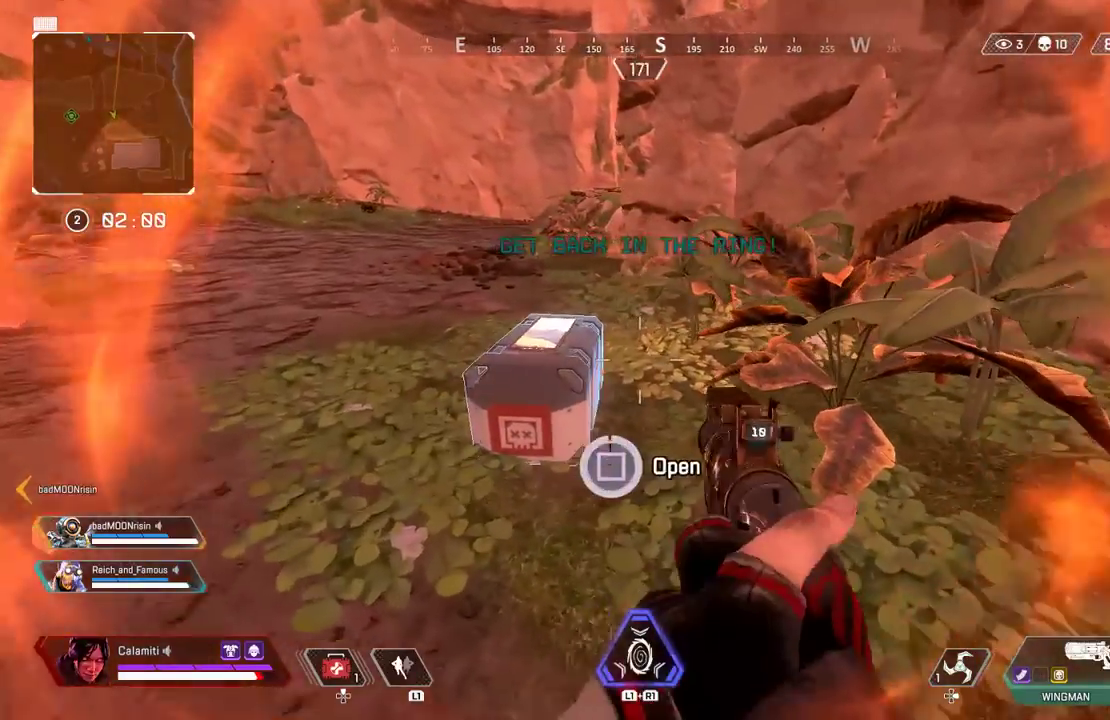
{"dt_ms": 500, "buttons": [], "left_stick": "down", "right_stick": "down-left", "events": [[17, "left_stick", "left"], [100, "left_stick", "down"], [117, "SQUARE", "up"], [117, "right_stick", "down-left"], [200, "right_stick", "center"], [250, "right_stick", "down-left"]]}
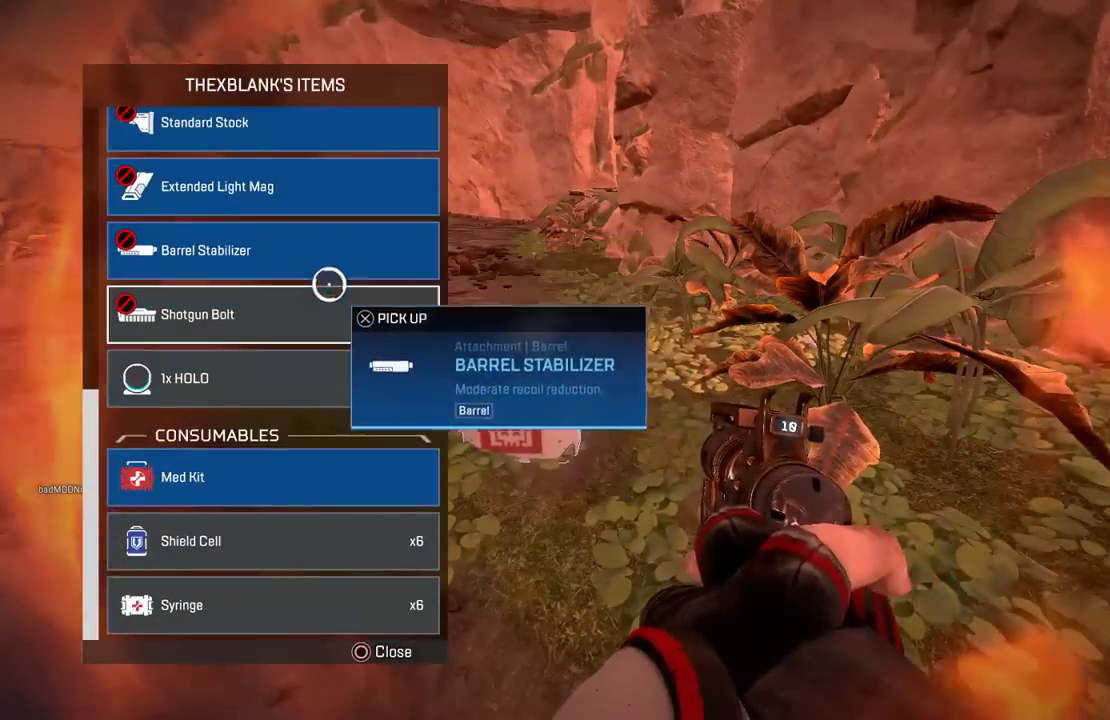
{"dt_ms": 500, "buttons": [], "left_stick": "right", "right_stick": "center", "events": [[267, "right_stick", "center"], [367, "CROSS", "down"], [417, "left_stick", "right"], [433, "CROSS", "up"]]}
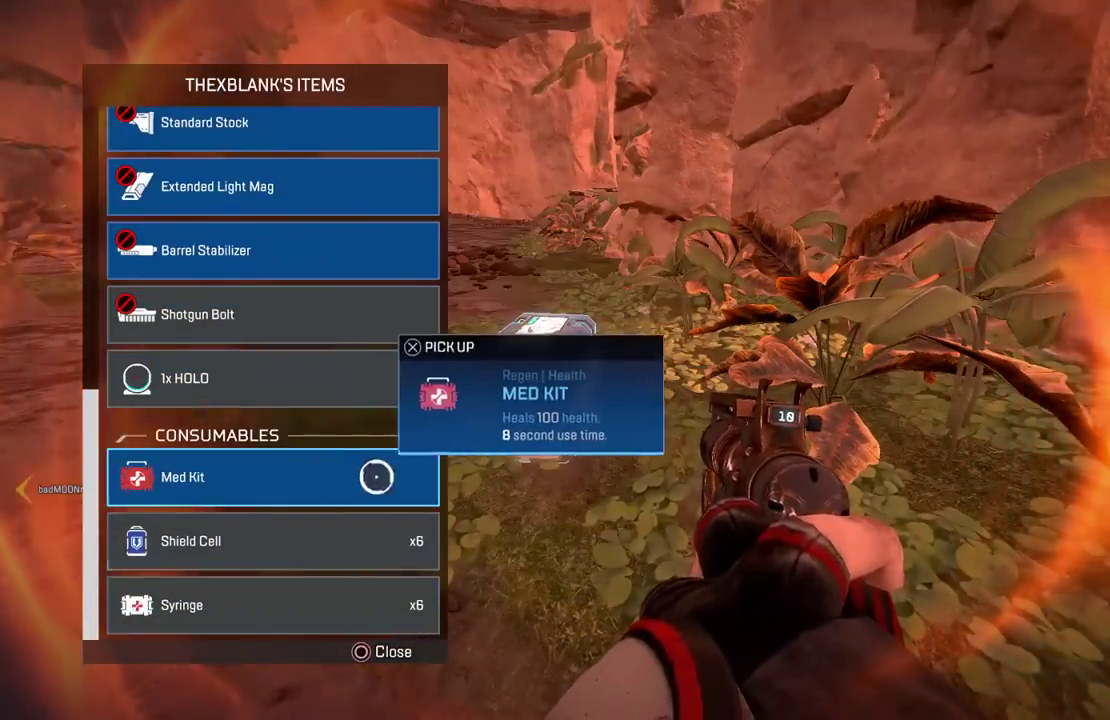
{"dt_ms": 1000, "buttons": [], "left_stick": "down", "right_stick": "down-left"}
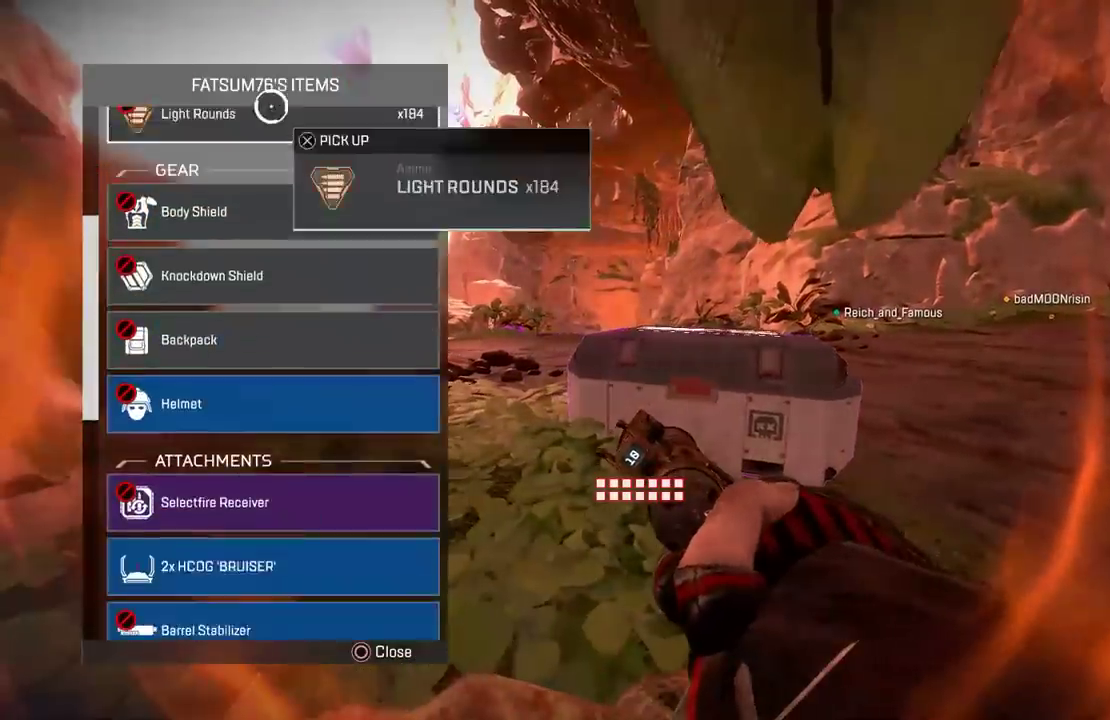
{"dt_ms": 500, "buttons": [], "left_stick": "down", "right_stick": "center", "events": [[400, "right_stick", "center"]]}
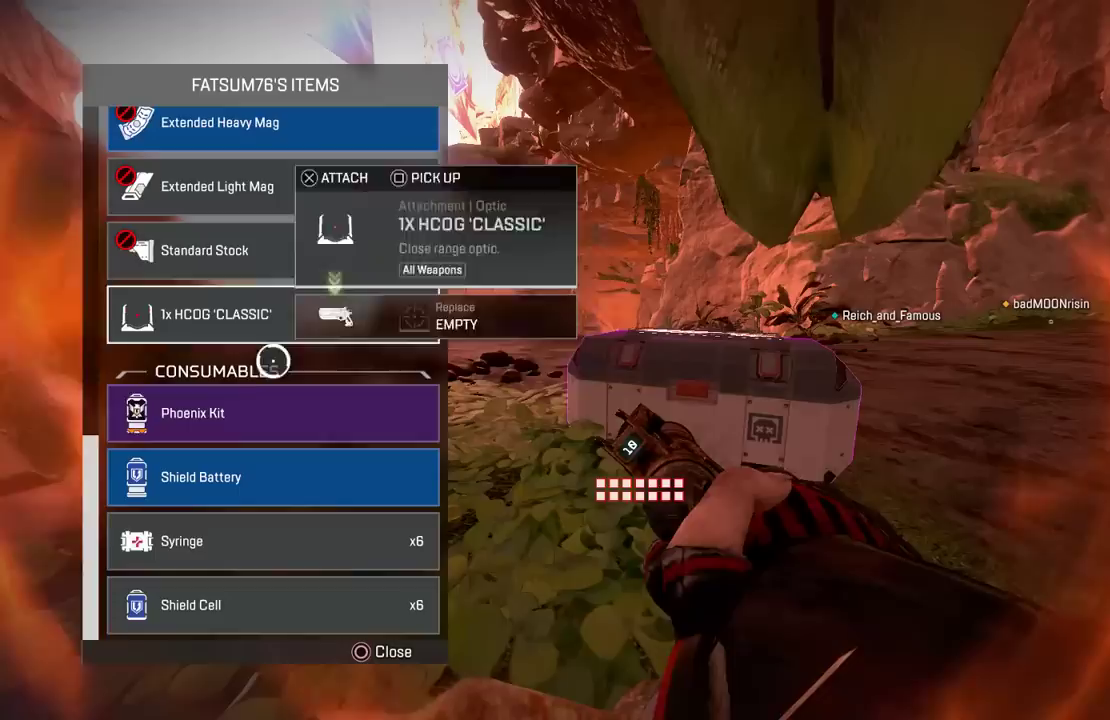
{"dt_ms": 500, "buttons": [], "left_stick": "right", "right_stick": "center", "events": [[217, "CROSS", "down"], [267, "left_stick", "right"], [300, "CROSS", "up"]]}
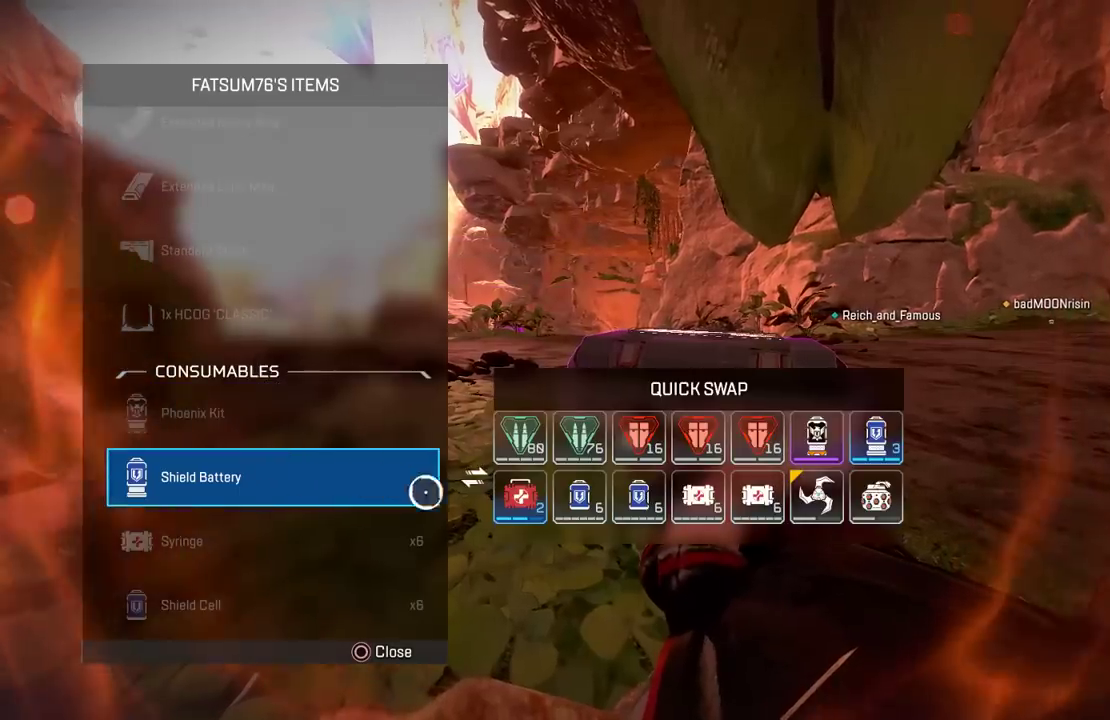
{"dt_ms": 500, "buttons": [], "left_stick": "right", "right_stick": "center", "events": []}
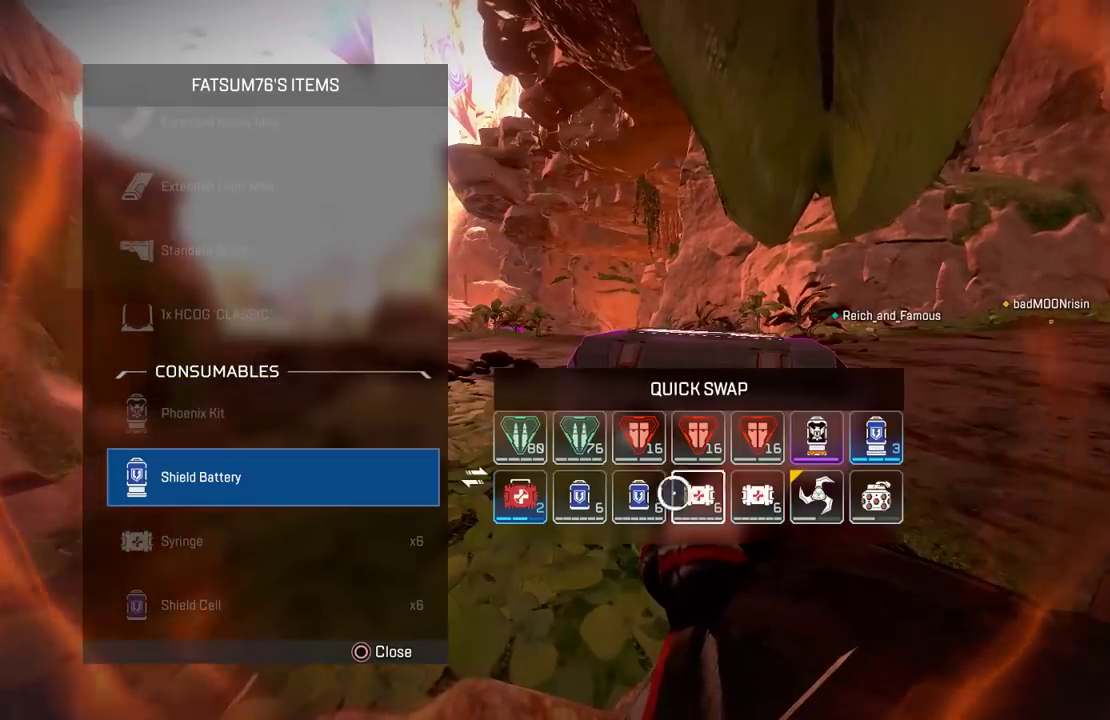
{"dt_ms": 500, "buttons": ["CIRCLE"], "left_stick": "up-left", "right_stick": "left", "events": [[133, "left_stick", "center"], [217, "left_stick", "up"], [350, "CROSS", "down"], [367, "left_stick", "left"], [417, "CROSS", "up"], [467, "left_stick", "up-left"], [483, "CIRCLE", "down"], [500, "right_stick", "left"]]}
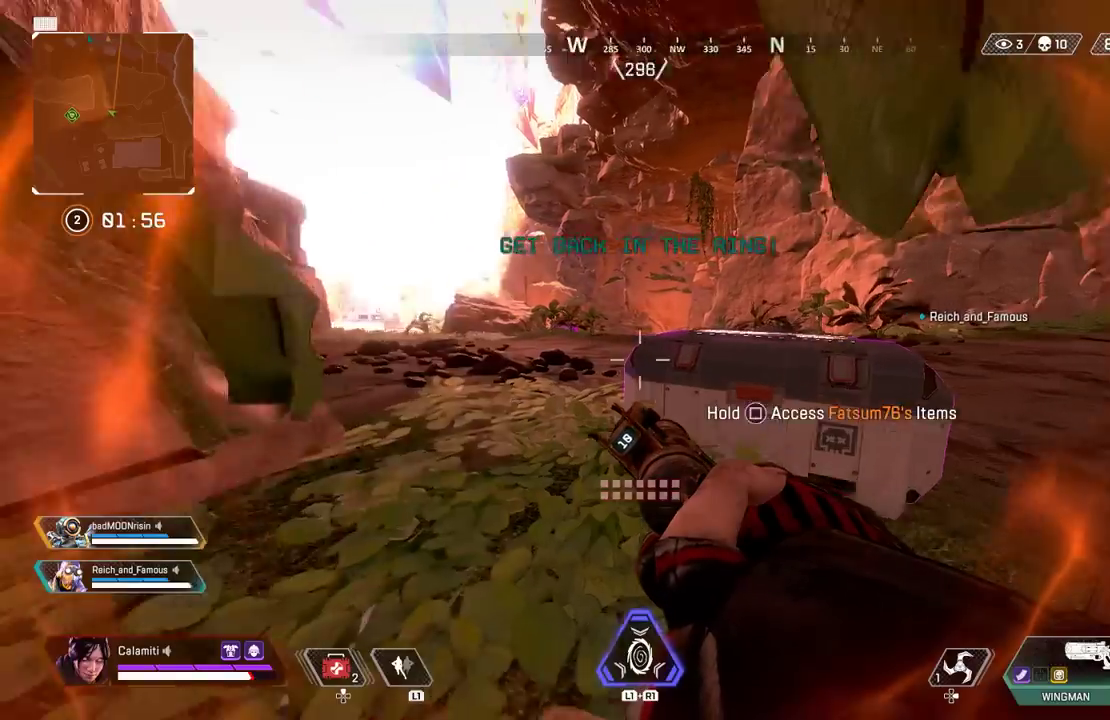
{"dt_ms": 500, "buttons": [], "left_stick": "up", "right_stick": "center", "events": [[67, "CIRCLE", "up"], [67, "L3", "down"], [117, "left_stick", "up"], [133, "right_stick", "right"], [217, "TRIANGLE", "down"], [217, "right_stick", "center"], [383, "L3", "up"], [467, "TRIANGLE", "up"]]}
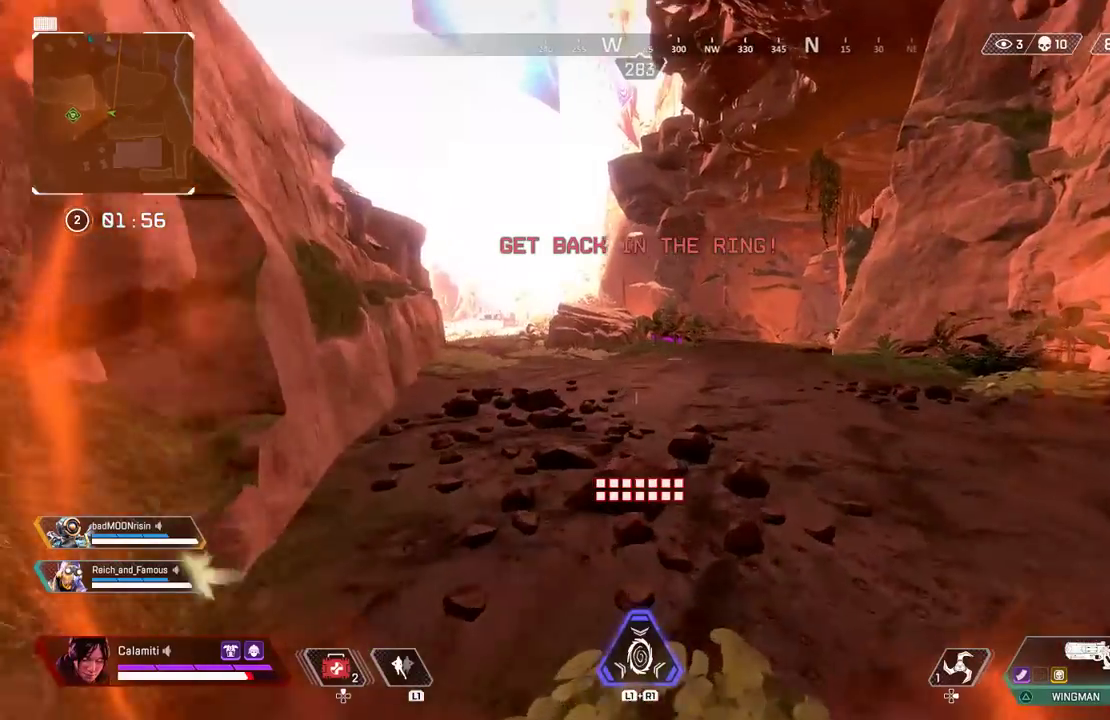
{"dt_ms": 500, "buttons": ["CIRCLE"], "left_stick": "up", "right_stick": "center", "events": [[267, "CIRCLE", "down"]]}
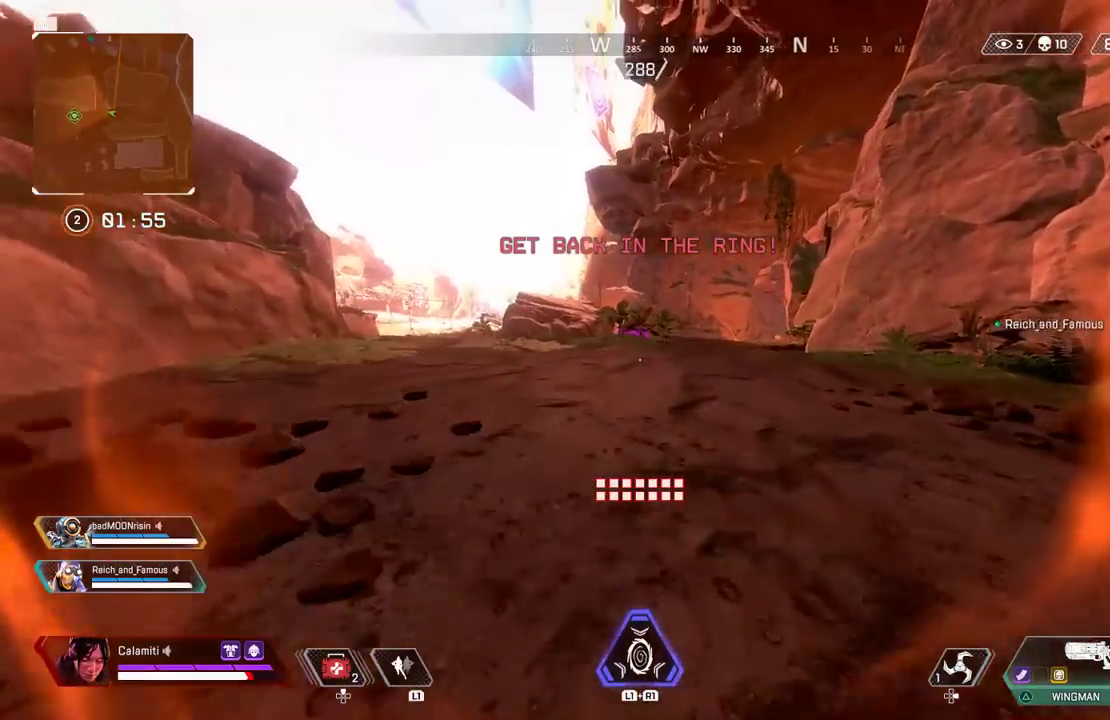
{"dt_ms": 500, "buttons": ["L3"], "left_stick": "up", "right_stick": "center"}
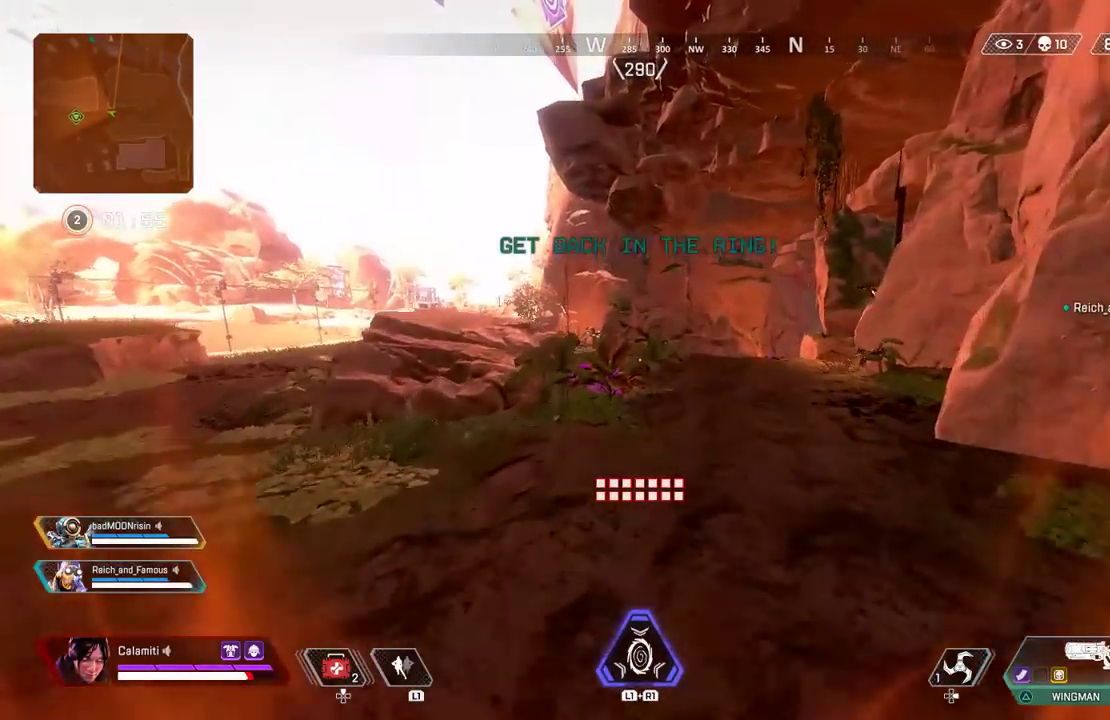
{"dt_ms": 500, "buttons": ["SQUARE"], "left_stick": "up", "right_stick": "center", "events": [[50, "L3", "up"], [150, "SQUARE", "down"]]}
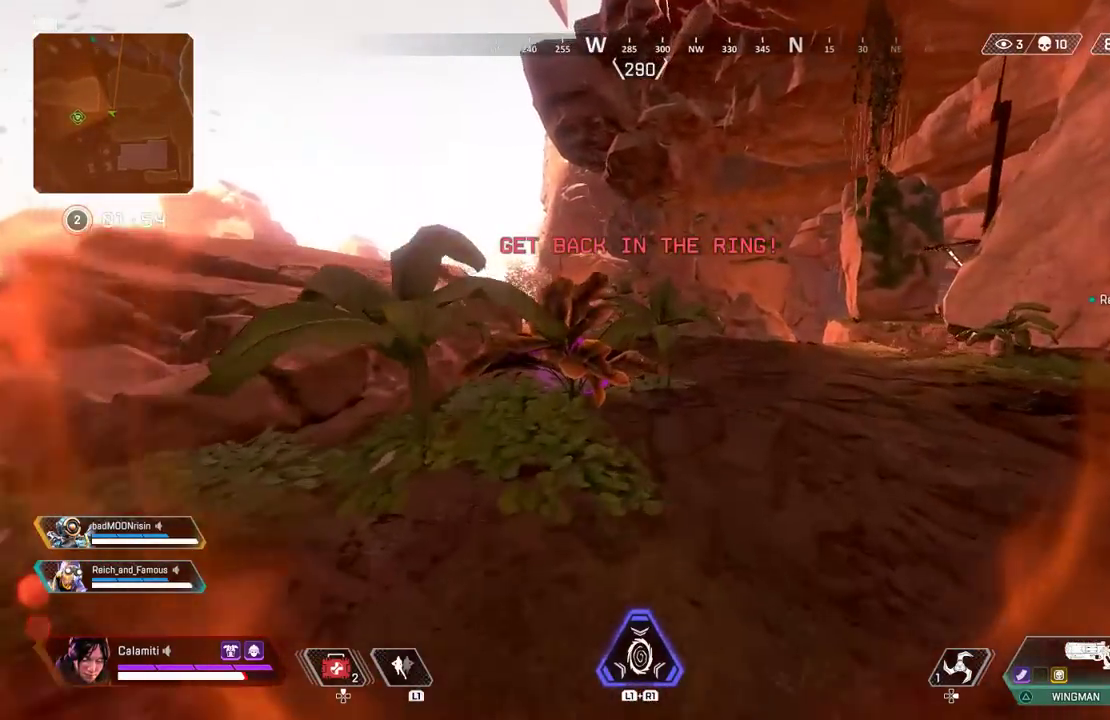
{"dt_ms": 500, "buttons": ["SQUARE"], "left_stick": "up-right", "right_stick": "center", "events": [[67, "right_stick", "left"], [167, "left_stick", "up-right"], [183, "right_stick", "center"]]}
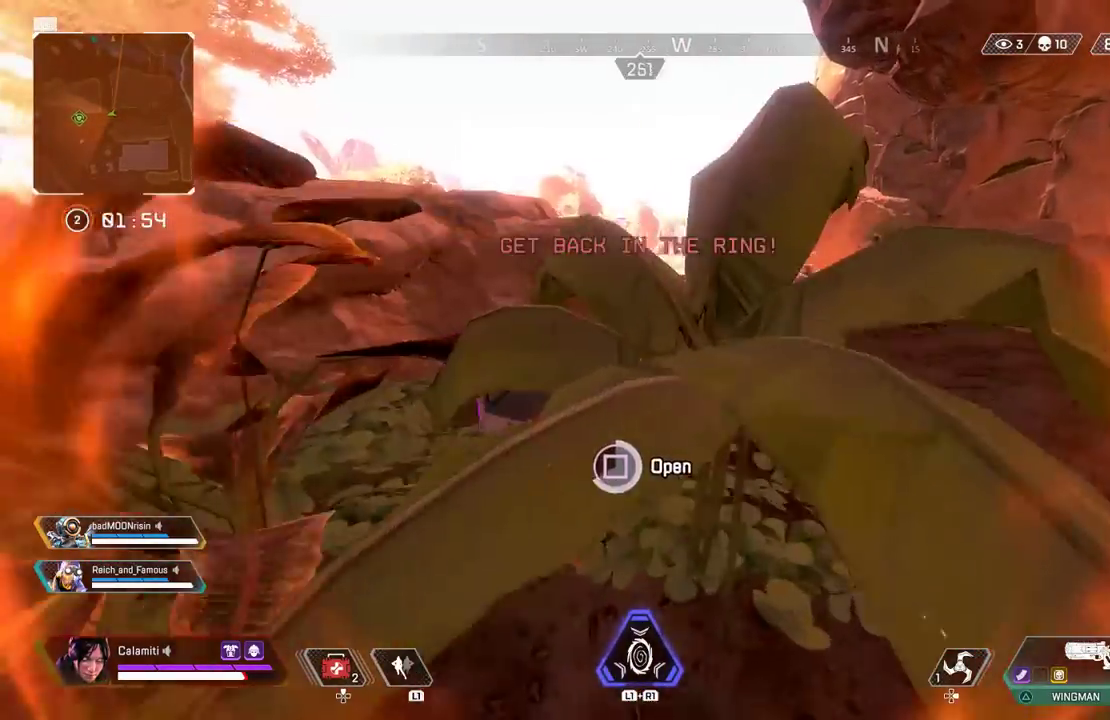
{"dt_ms": 500, "buttons": [], "left_stick": "down", "right_stick": "down-left", "events": [[83, "left_stick", "up-left"], [133, "left_stick", "down-left"], [183, "right_stick", "down-left"], [200, "left_stick", "down"], [217, "SQUARE", "up"]]}
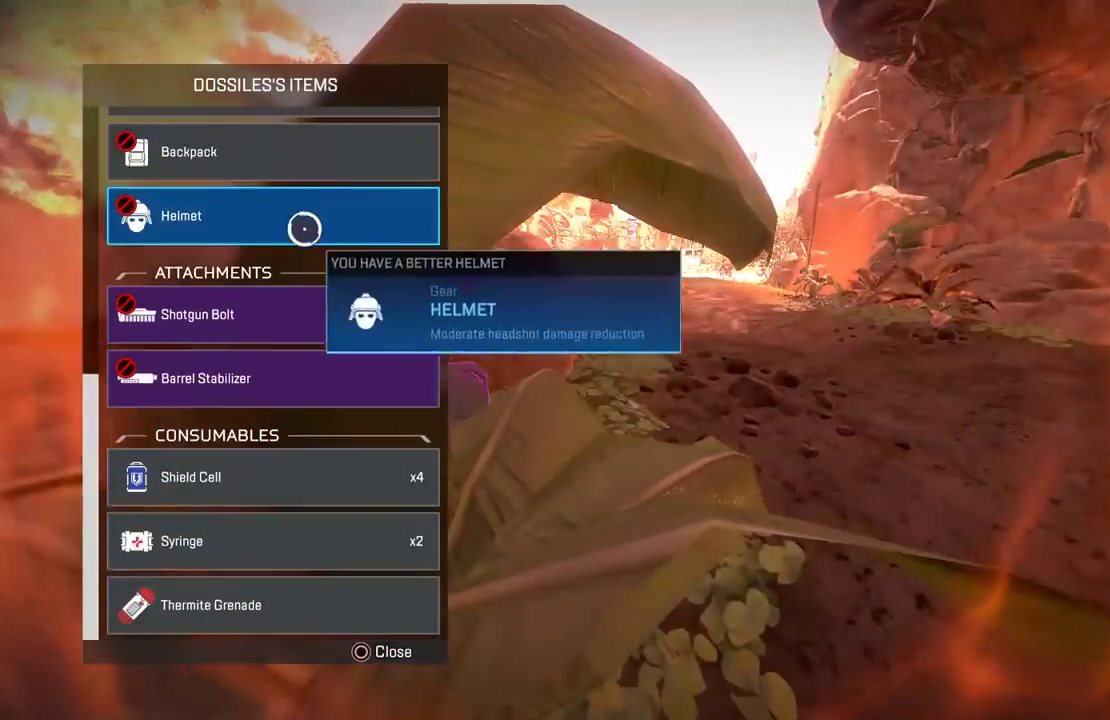
{"dt_ms": 500, "buttons": ["CROSS"], "left_stick": "right", "right_stick": "center", "events": [[167, "right_stick", "center"], [467, "CROSS", "down"], [483, "left_stick", "right"]]}
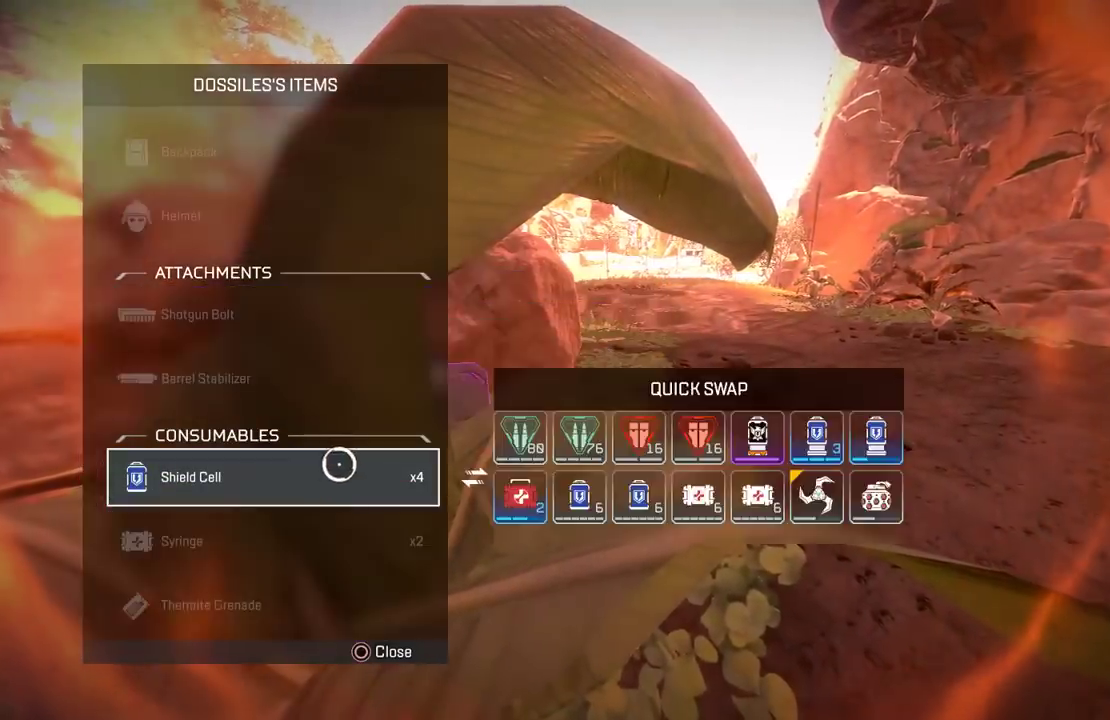
{"dt_ms": 500, "buttons": [], "left_stick": "up", "right_stick": "center", "events": [[50, "CROSS", "up"], [83, "CIRCLE", "down"], [83, "left_stick", "up-right"], [83, "right_stick", "right"], [133, "CIRCLE", "up"], [200, "CIRCLE", "down"], [217, "L3", "down"], [267, "CIRCLE", "up"], [300, "L3", "up"], [300, "left_stick", "up"], [367, "L3", "down"], [383, "right_stick", "center"], [483, "L3", "up"]]}
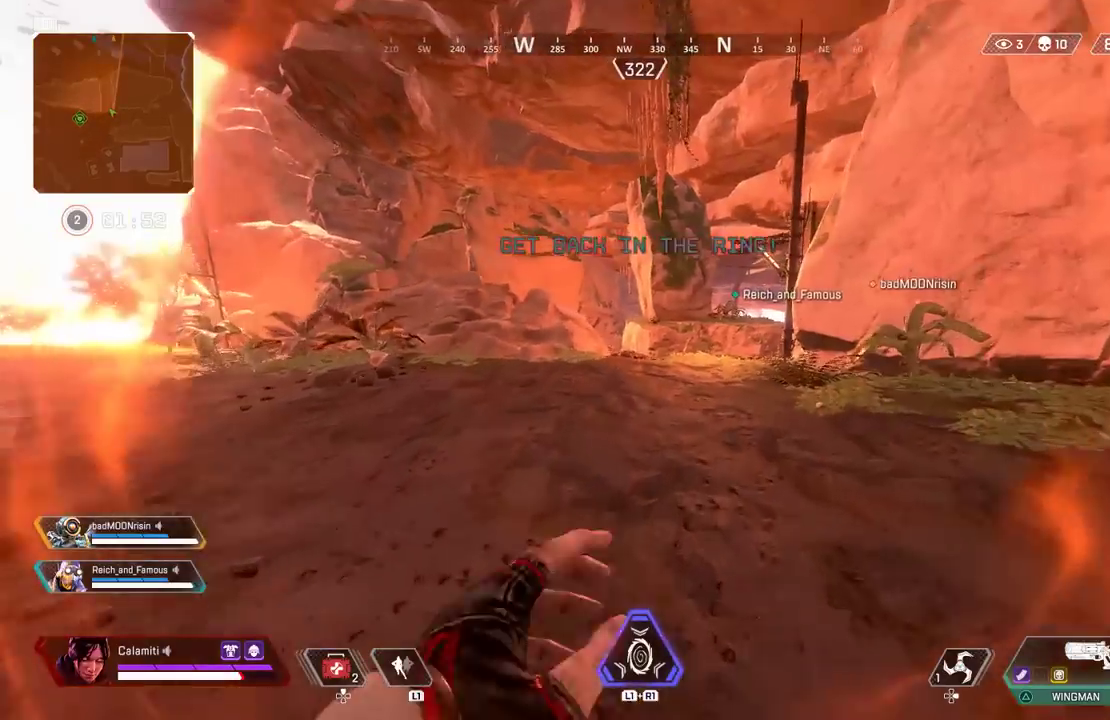
{"dt_ms": 500, "buttons": [], "left_stick": "up", "right_stick": "center", "events": []}
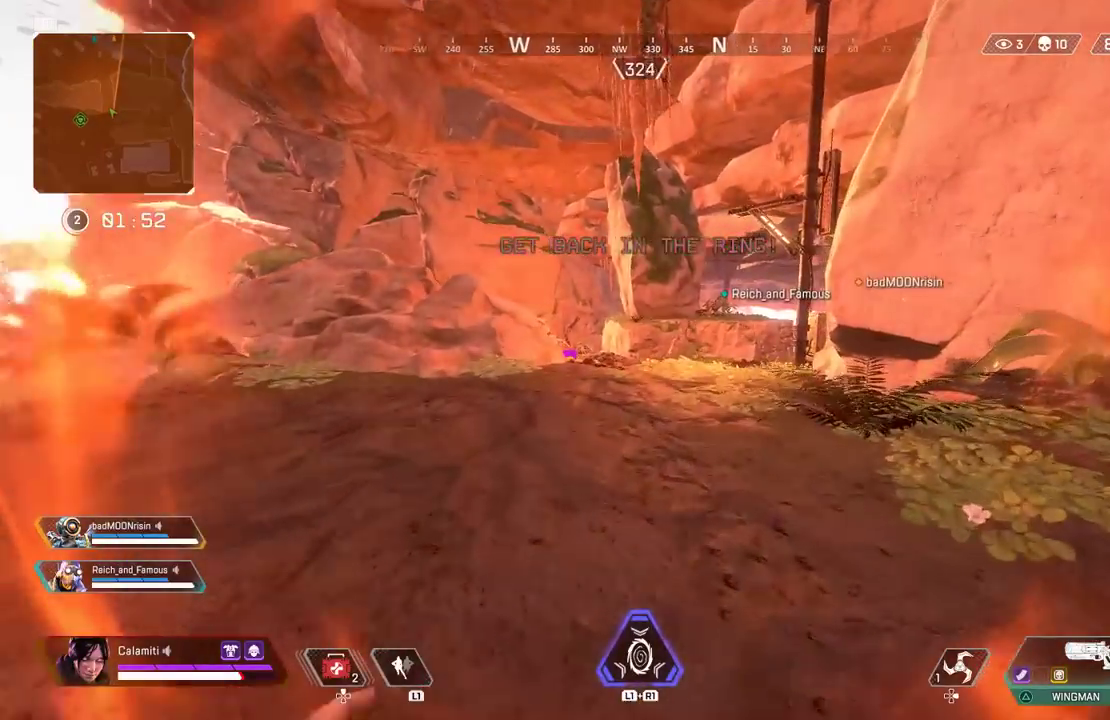
{"dt_ms": 500, "buttons": ["CROSS"], "left_stick": "up", "right_stick": "center", "events": [[150, "CIRCLE", "down"], [467, "CIRCLE", "up"], [467, "CROSS", "down"]]}
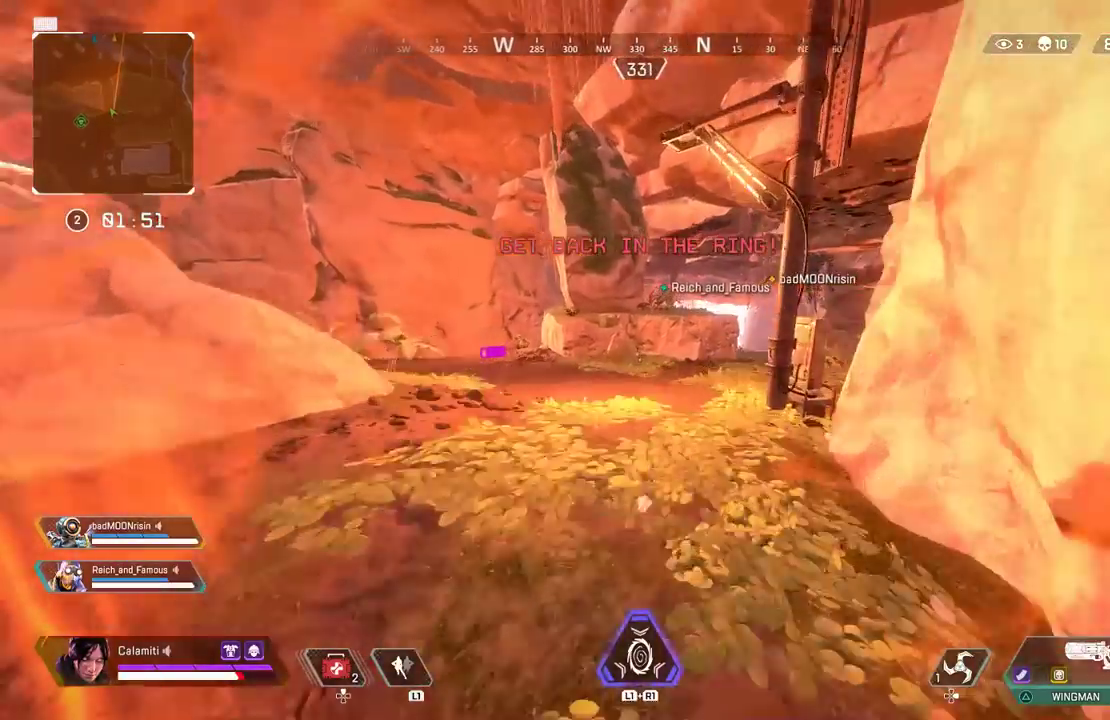
{"dt_ms": 500, "buttons": [], "left_stick": "up", "right_stick": "center", "events": [[33, "CIRCLE", "down"], [50, "CROSS", "up"], [167, "CIRCLE", "up"], [317, "L3", "down"], [433, "L3", "up"]]}
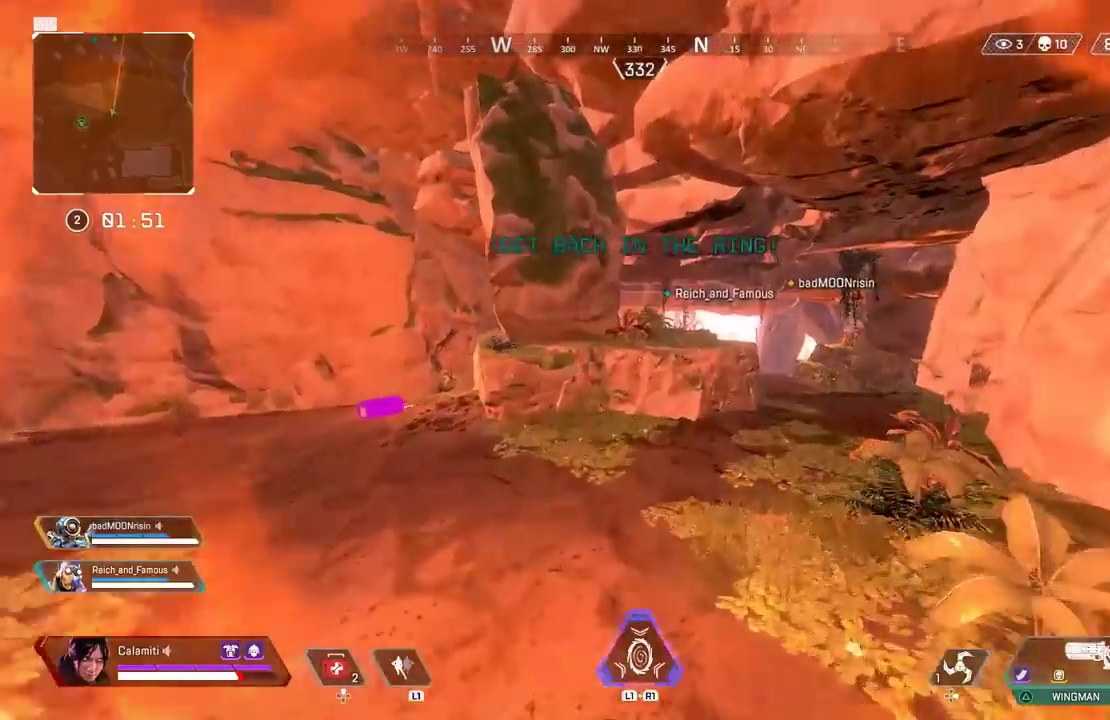
{"dt_ms": 500, "buttons": [], "left_stick": "up", "right_stick": "center", "events": [[17, "L3", "down"], [117, "L3", "up"]]}
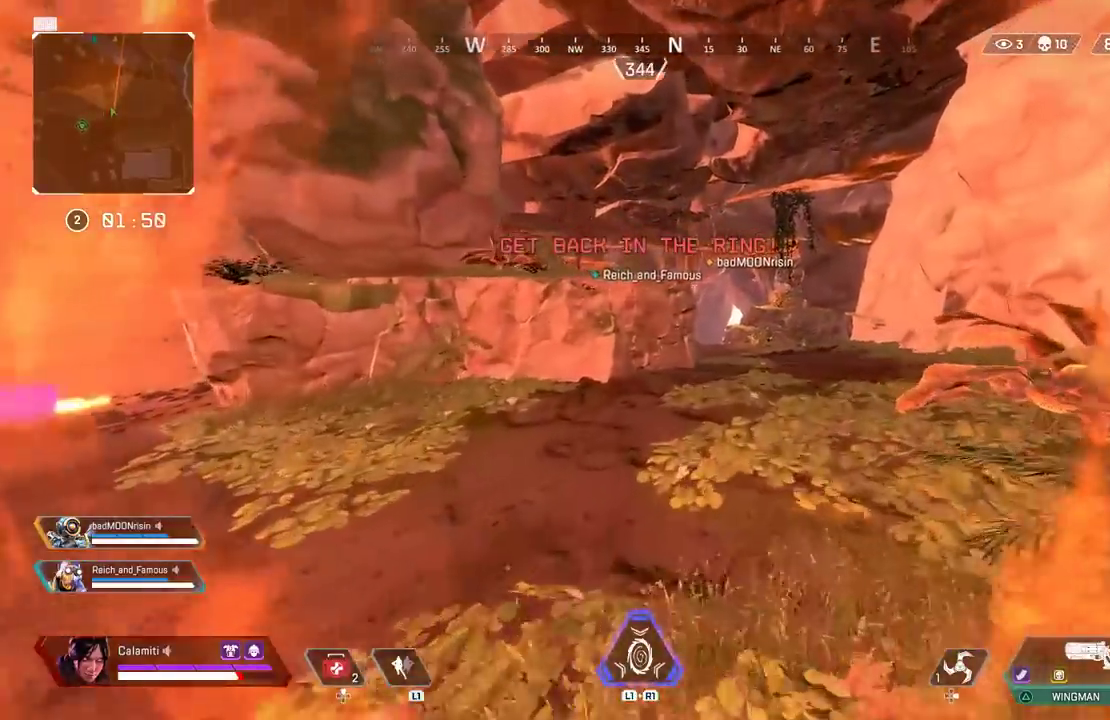
{"dt_ms": 500, "buttons": [], "left_stick": "up", "right_stick": "center", "events": []}
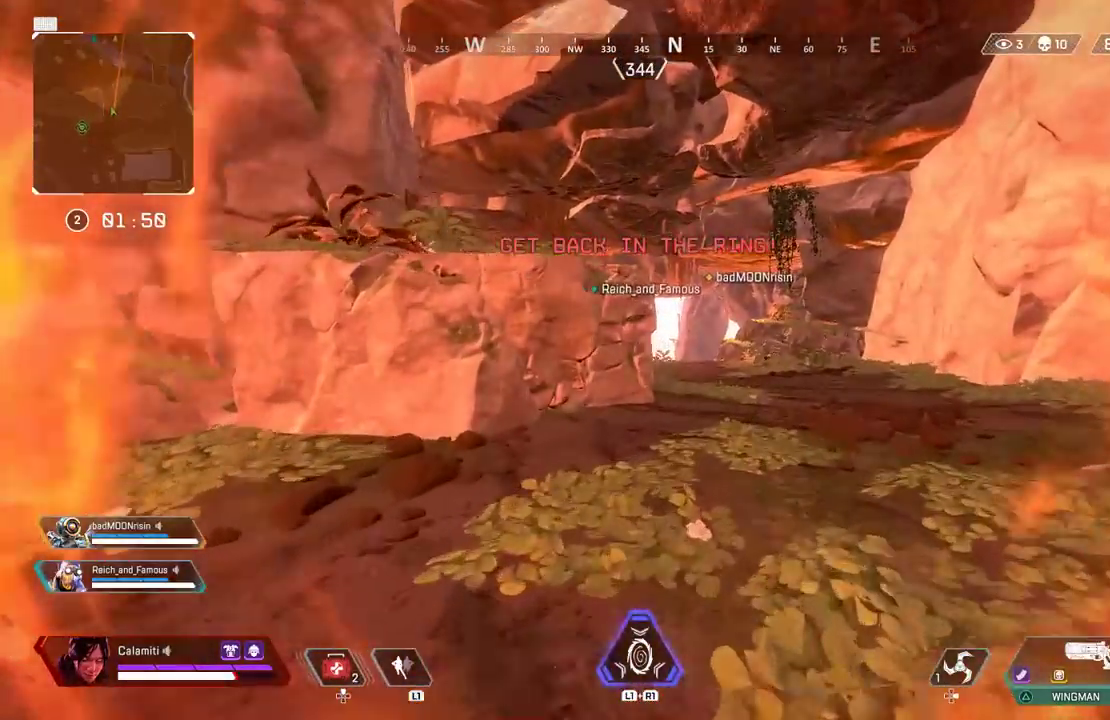
{"dt_ms": 500, "buttons": [], "left_stick": "up", "right_stick": "down-left", "events": [[117, "DPAD_UP", "down"], [400, "right_stick", "down-left"], [450, "DPAD_UP", "up"]]}
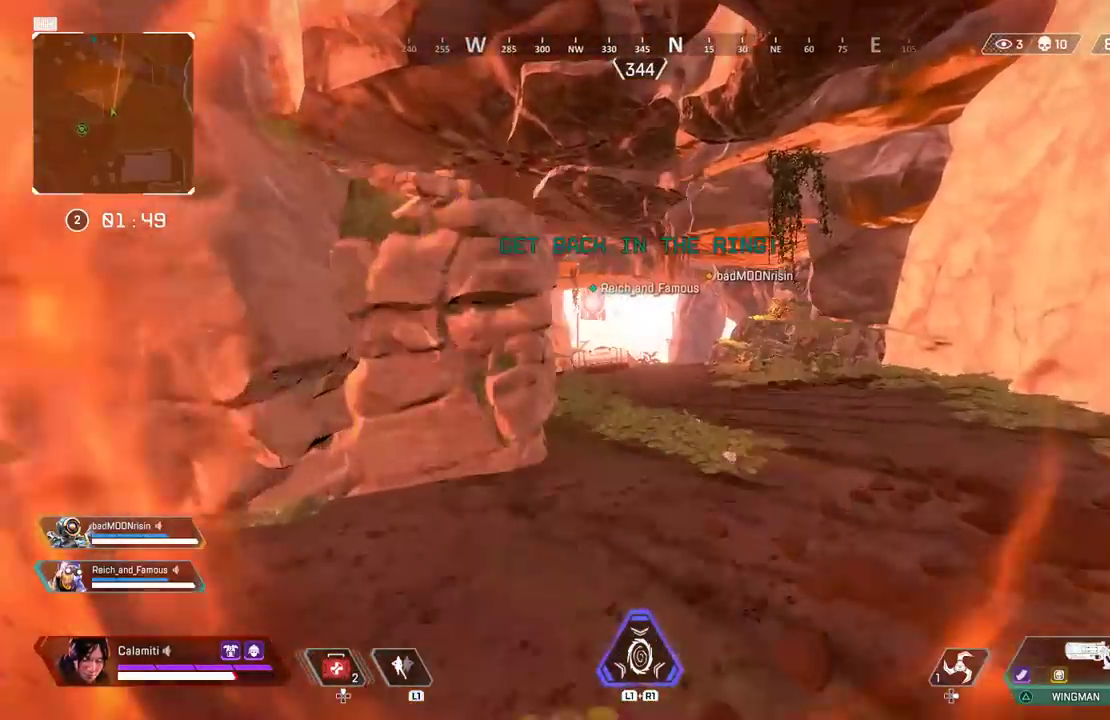
{"dt_ms": 1000, "buttons": ["CIRCLE"], "left_stick": "up", "right_stick": "center"}
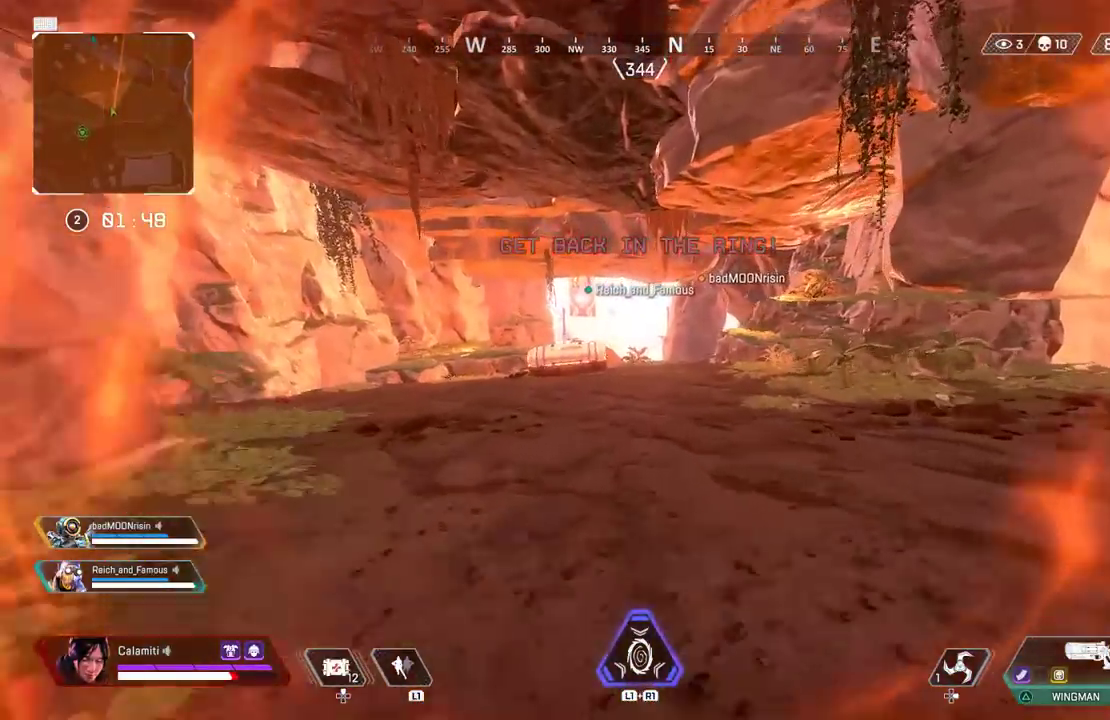
{"dt_ms": 500, "buttons": [], "left_stick": "center", "right_stick": "center", "events": [[150, "CIRCLE", "up"], [283, "TOUCHPAD", "down"], [350, "left_stick", "center"], [383, "TOUCHPAD", "up"]]}
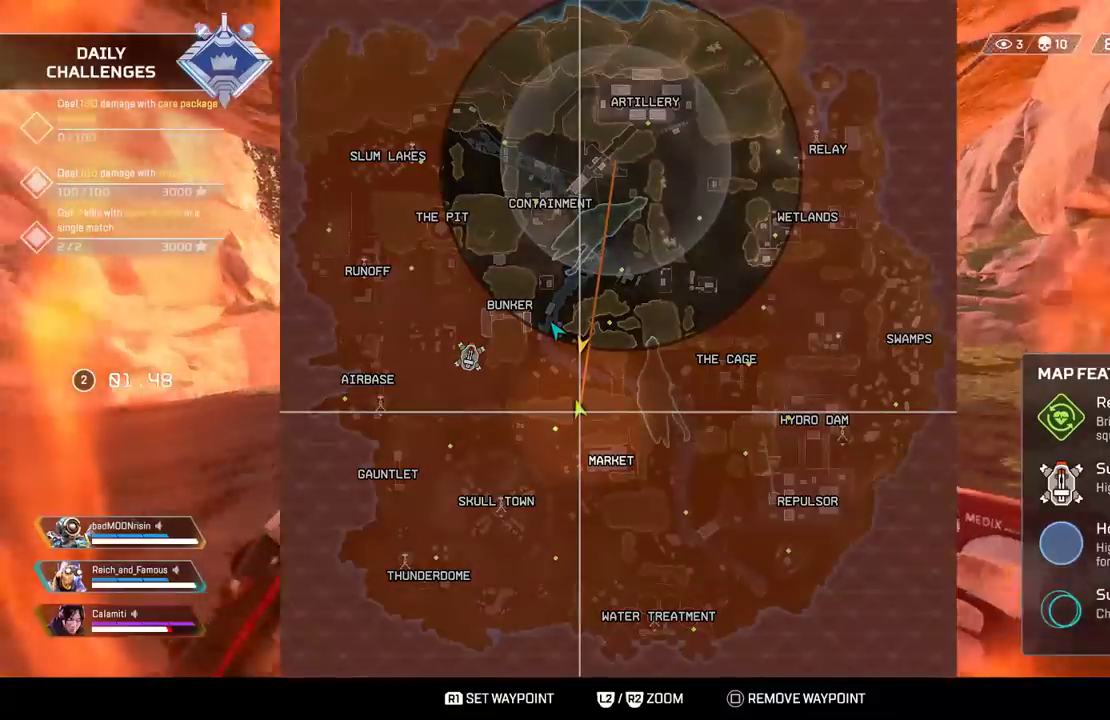
{"dt_ms": 500, "buttons": [], "left_stick": "center", "right_stick": "center", "events": [[417, "TOUCHPAD", "down"], [500, "TOUCHPAD", "up"]]}
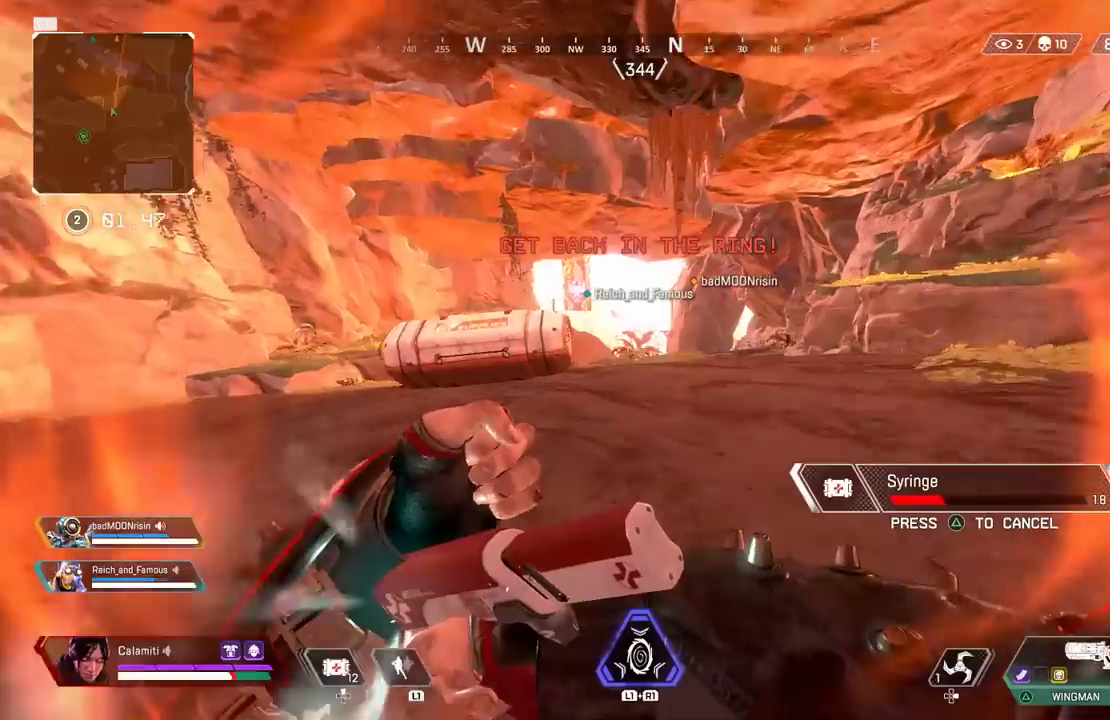
{"dt_ms": 500, "buttons": [], "left_stick": "up", "right_stick": "center", "events": [[17, "left_stick", "up"], [267, "CROSS", "down"], [367, "CROSS", "up"]]}